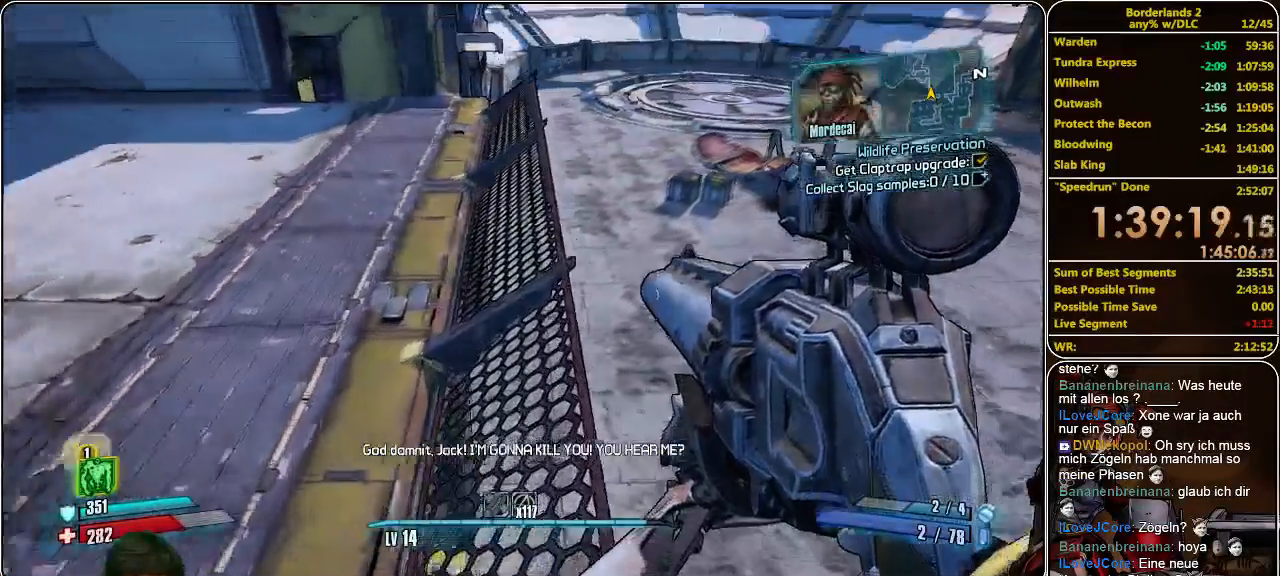
Gameplay with keyboard and mouse; each line is a JSON object with the keys and mouse buttons held at the frame after it. "events" lists presses ("down") and releases ("up") of "a", "alt", "c", "ctrl", "d", "e", "f", "q", "r", "s", "shift", "space", "tab", "v", "w", "x", "z", "mouse_left", "mouse_middle", "mouse_right", "mouse_wheel_up" and "mouse_wheel_down" between this image and that frame as [ms after this image, input, new state], when the widget could be followed in between. "mouse_left", "mouse_middle", "mouse_right", "mouse_wheel_up", "mouse_wheel_down" = the "left", "middle", "right", "wheel_up", "wheel_down" buttons of the "mouse" list. No other keys are recorded. Mouse movement is not recorded.
{"keys": ["shift", "w"], "mouse": [], "events": []}
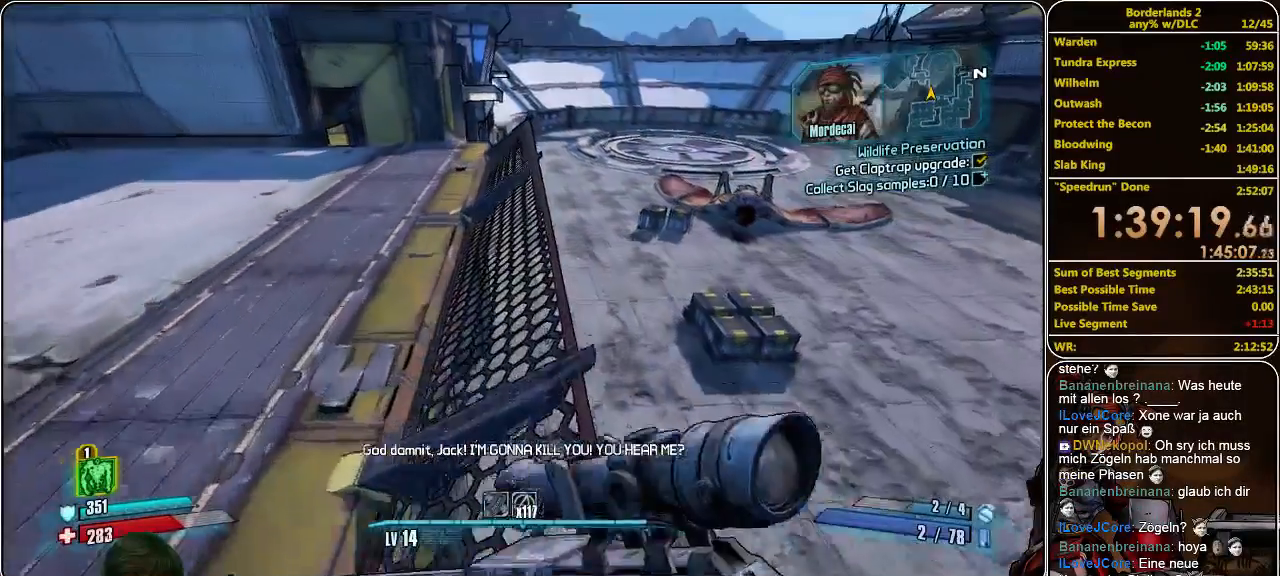
{"keys": ["shift", "w"], "mouse": [], "events": [[100, "d", "down"], [167, "d", "up"]]}
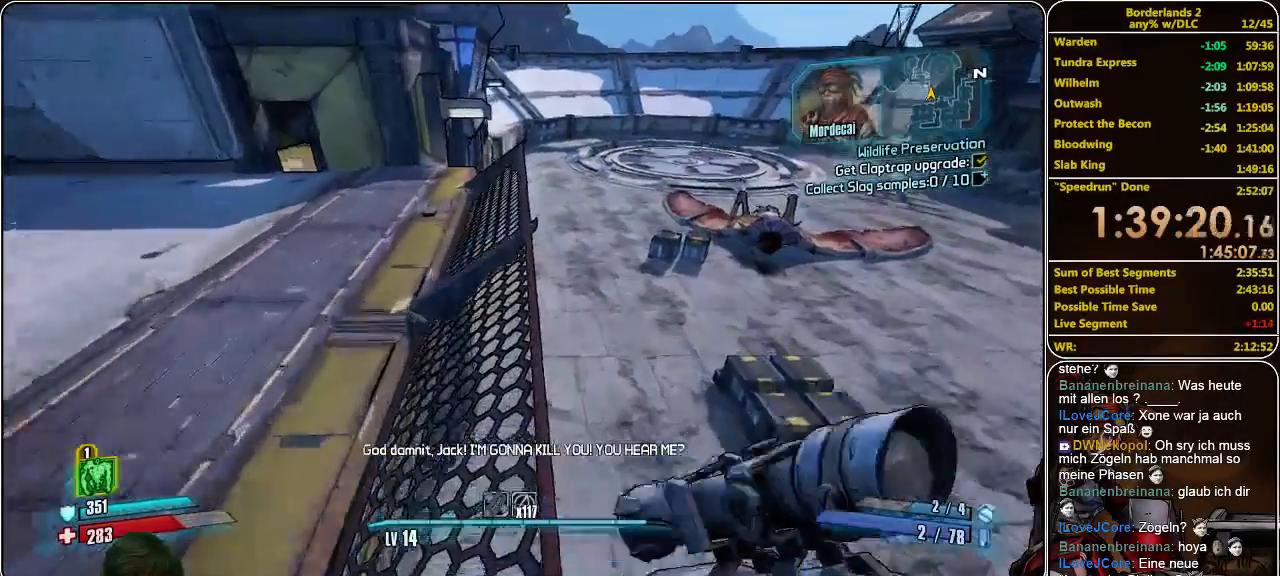
{"keys": ["shift", "w"], "mouse": [], "events": []}
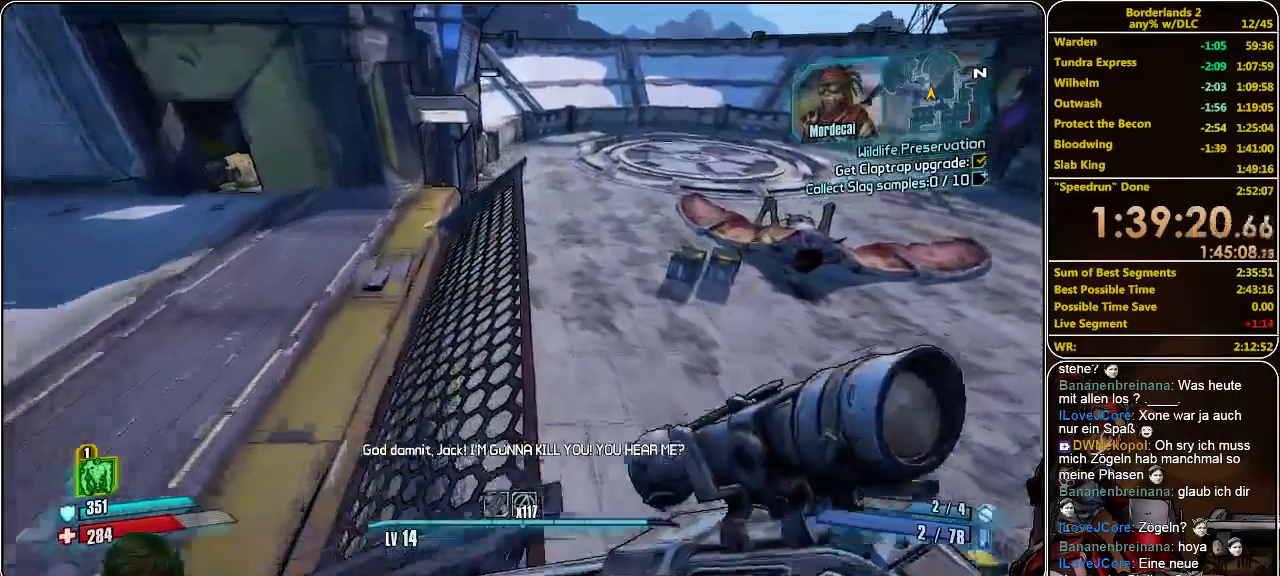
{"keys": ["shift", "w"], "mouse": [], "events": []}
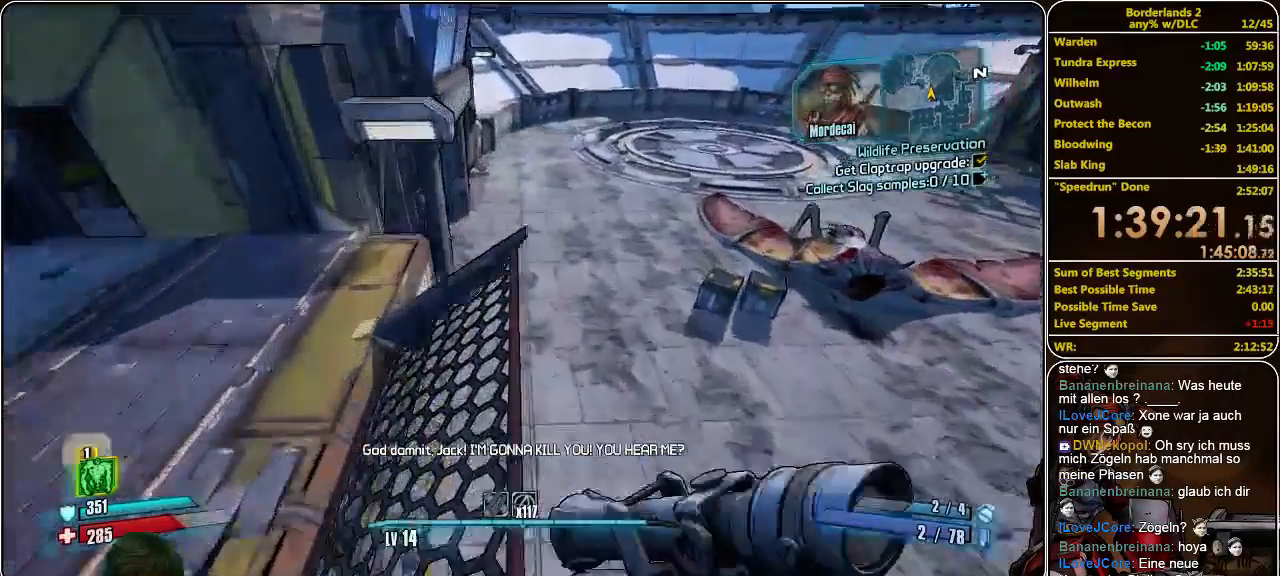
{"keys": [], "mouse": [], "events": [[333, "shift", "up"], [333, "w", "up"]]}
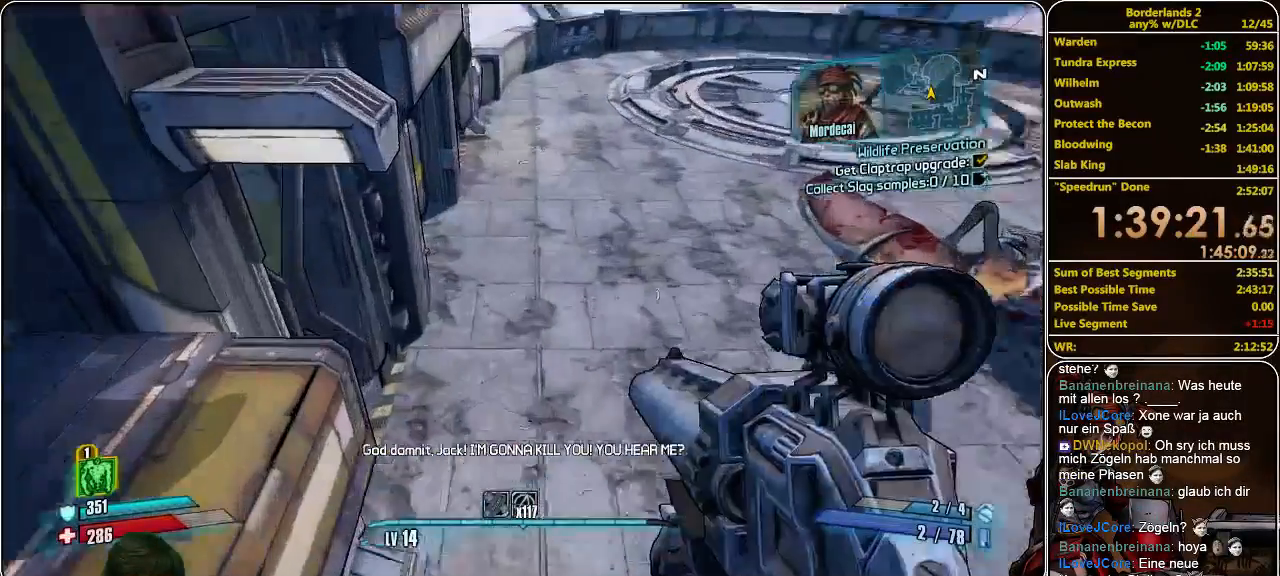
{"keys": [], "mouse": [], "events": [[67, "w", "down"], [167, "w", "up"], [367, "w", "down"], [467, "w", "up"]]}
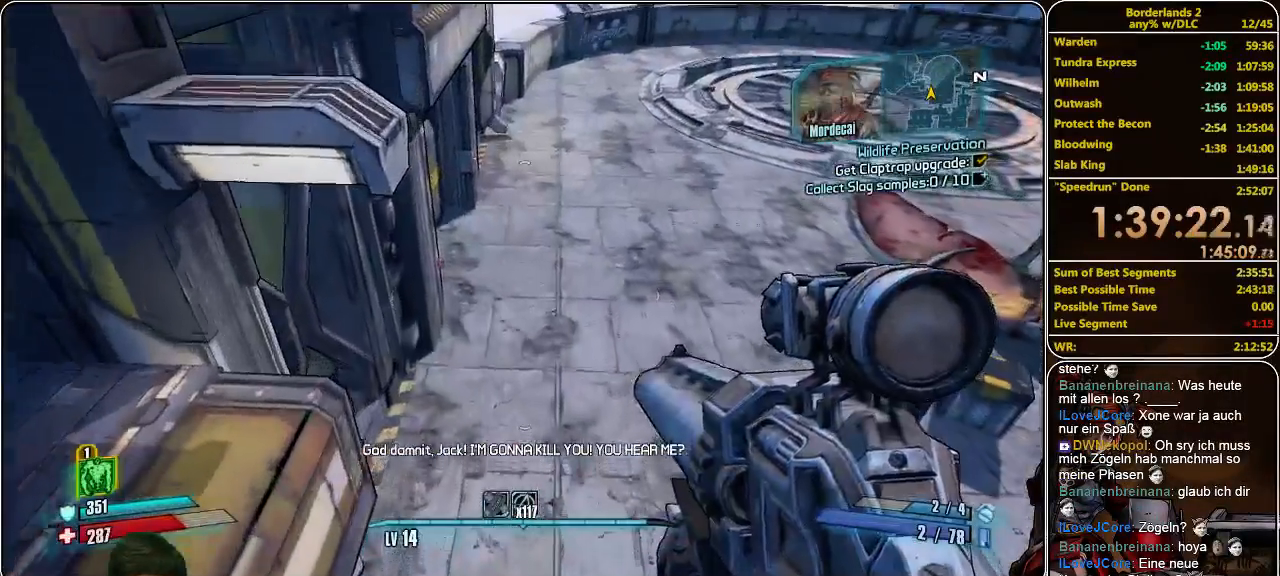
{"keys": ["w"], "mouse": [], "events": [[233, "w", "down"], [333, "space", "down"], [467, "space", "up"]]}
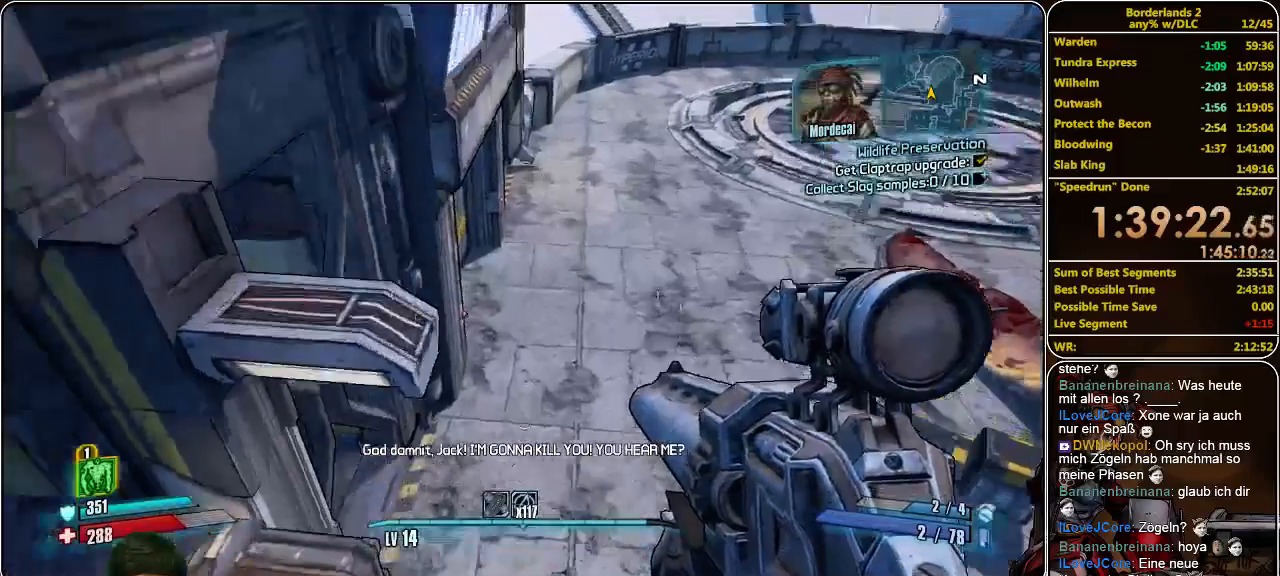
{"keys": ["a", "w"], "mouse": [], "events": [[433, "a", "down"]]}
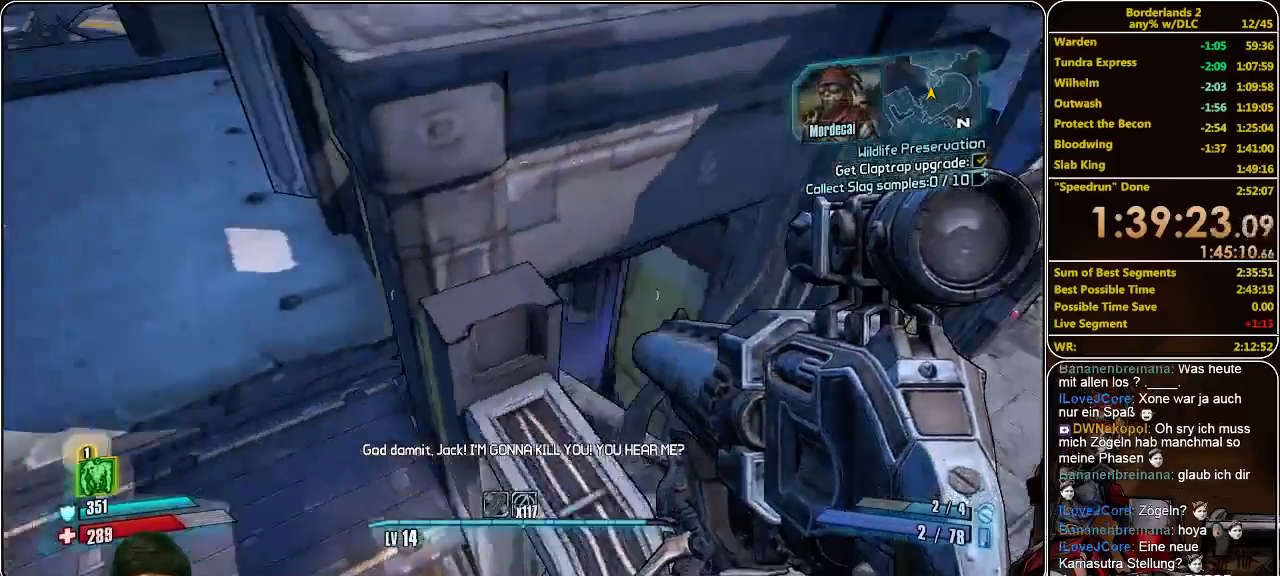
{"keys": ["a", "w"], "mouse": [], "events": []}
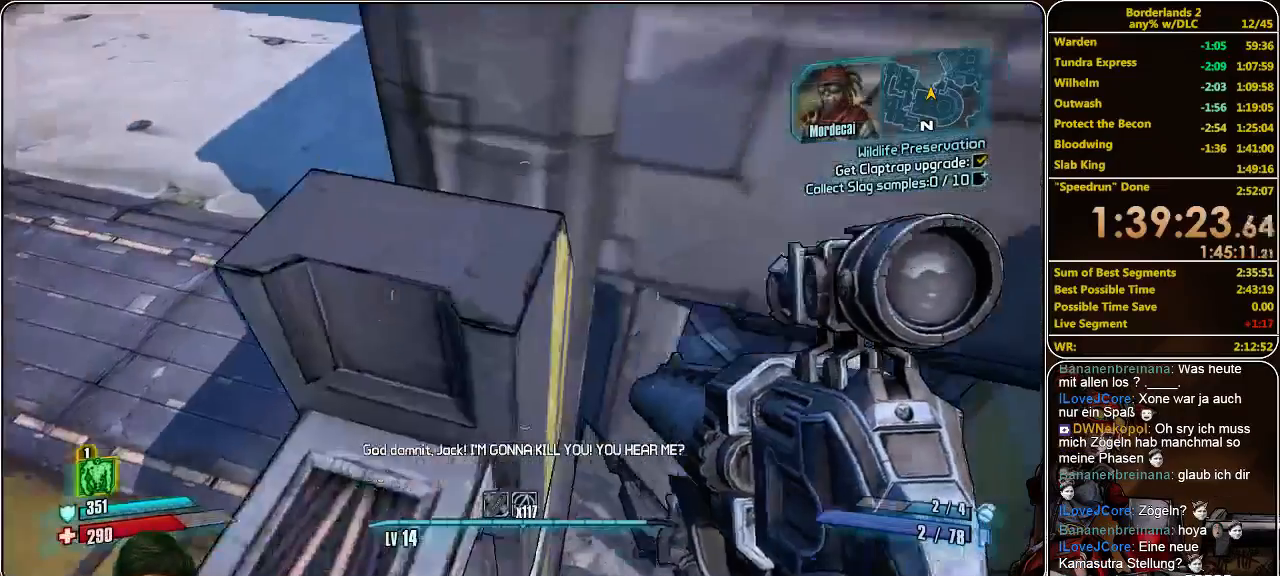
{"keys": [], "mouse": [], "events": [[300, "a", "up"], [300, "w", "up"]]}
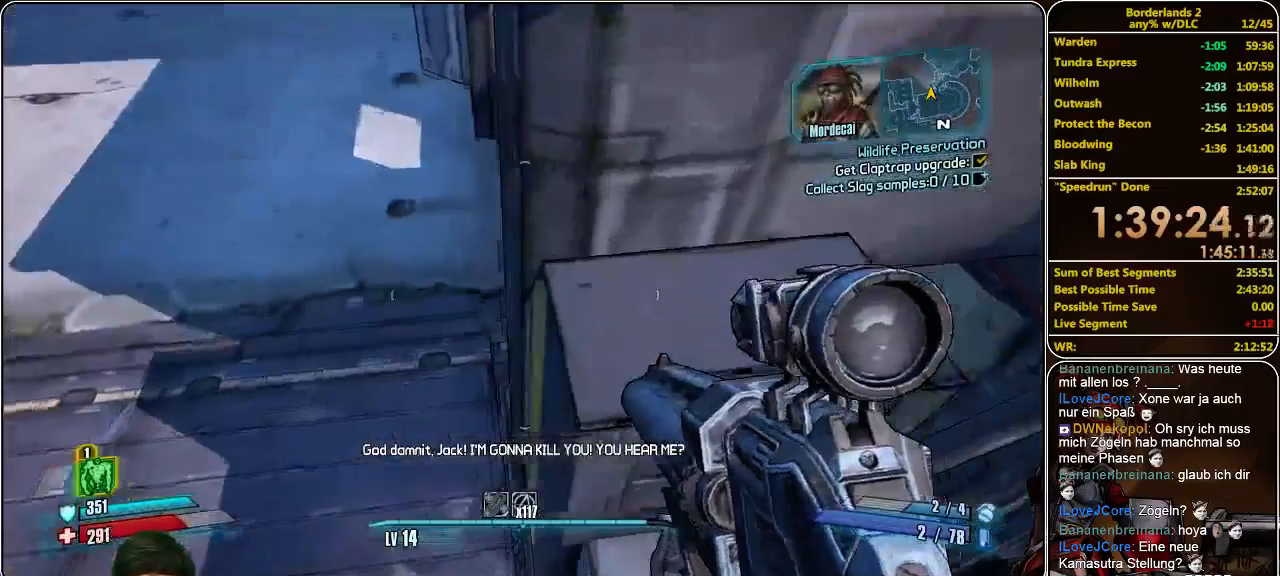
{"keys": ["w"], "mouse": [], "events": [[33, "d", "down"], [167, "d", "up"], [400, "space", "down"], [433, "w", "down"], [500, "space", "up"]]}
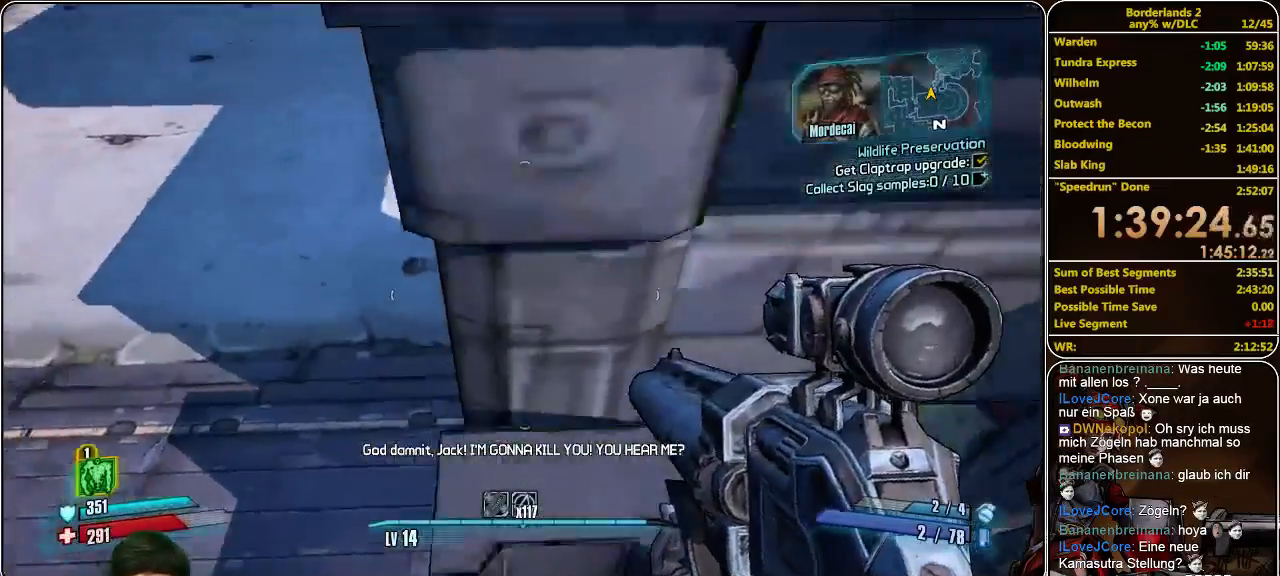
{"keys": ["w"], "mouse": [], "events": []}
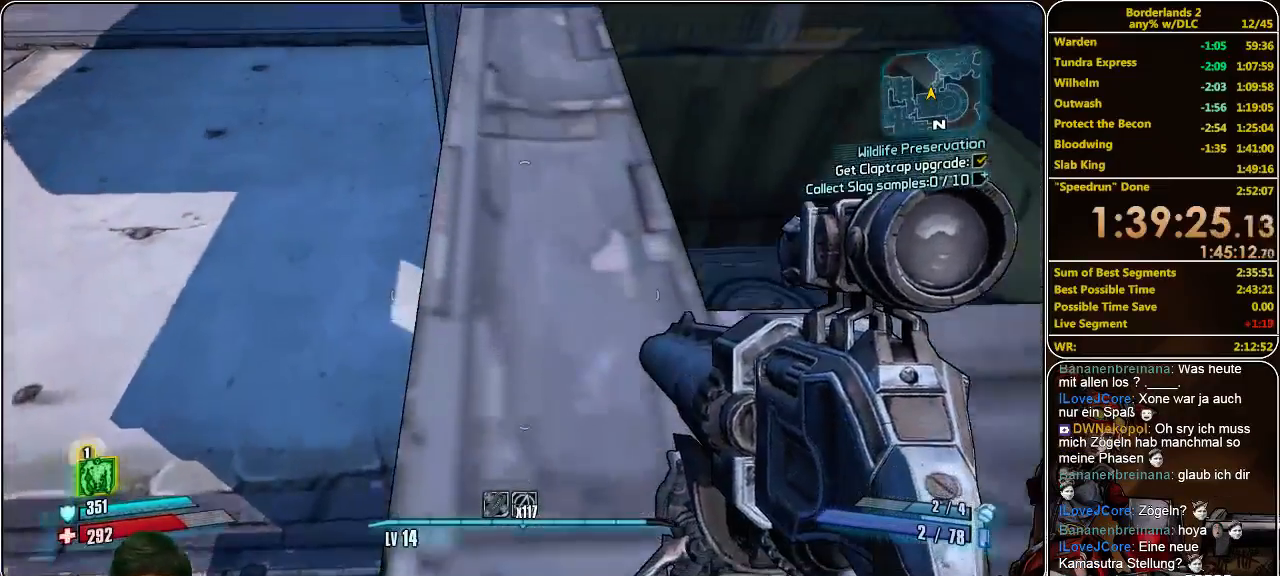
{"keys": [], "mouse": [], "events": [[33, "d", "down"], [167, "d", "up"], [367, "w", "up"]]}
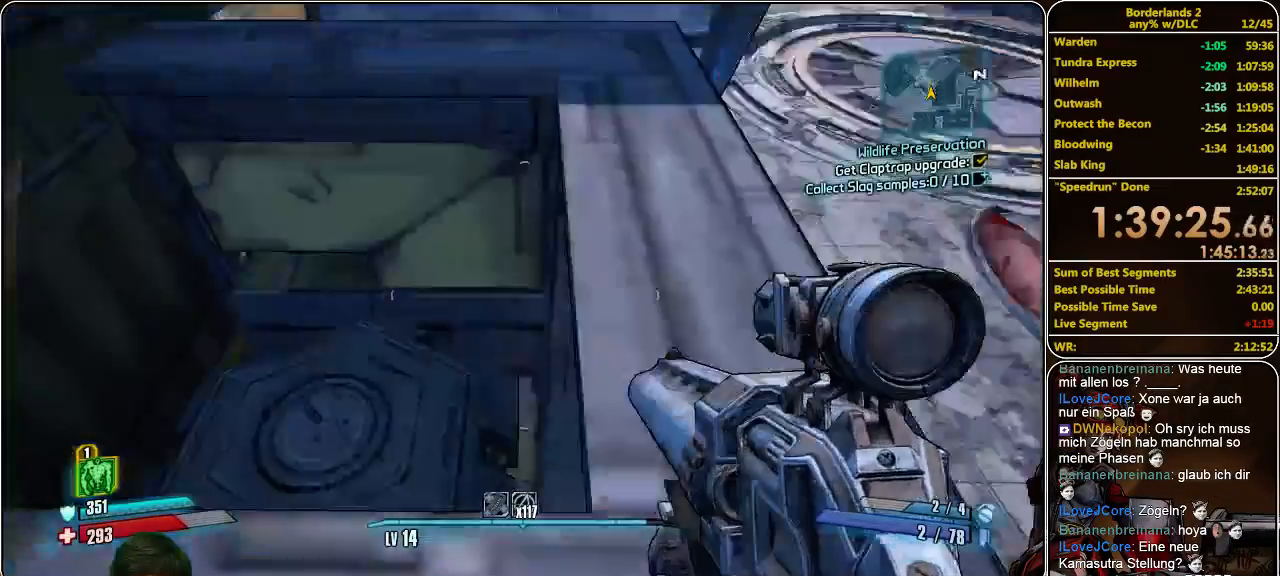
{"keys": ["shift", "w"], "mouse": [], "events": [[167, "d", "down"], [267, "d", "up"], [333, "w", "down"], [433, "shift", "down"]]}
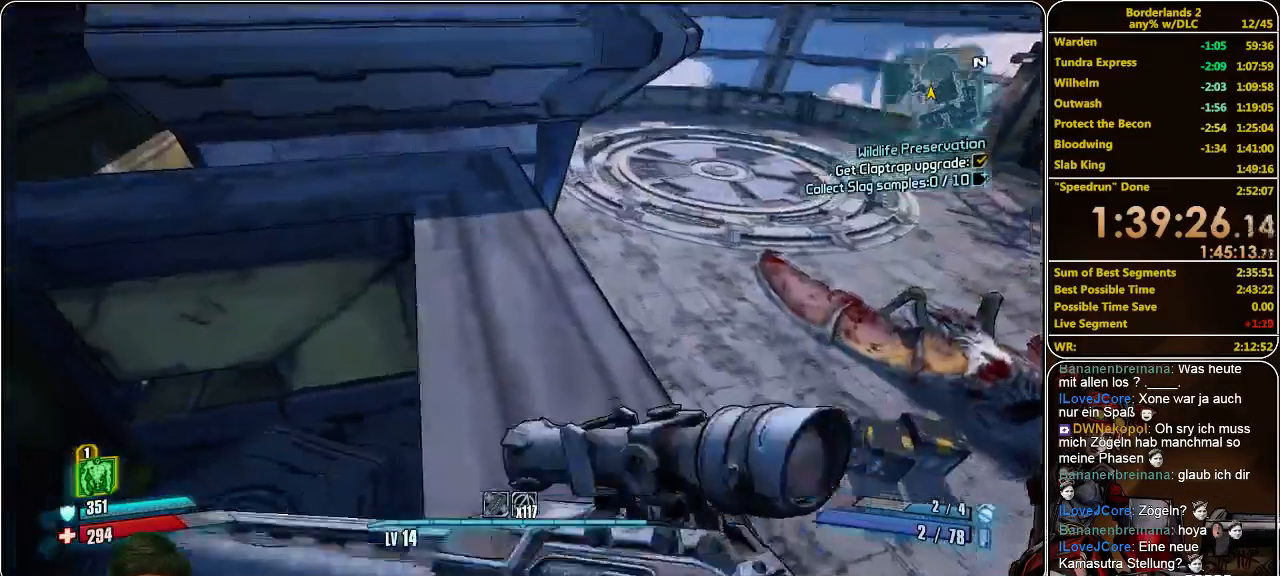
{"keys": [], "mouse": [], "events": [[467, "shift", "up"], [467, "w", "up"]]}
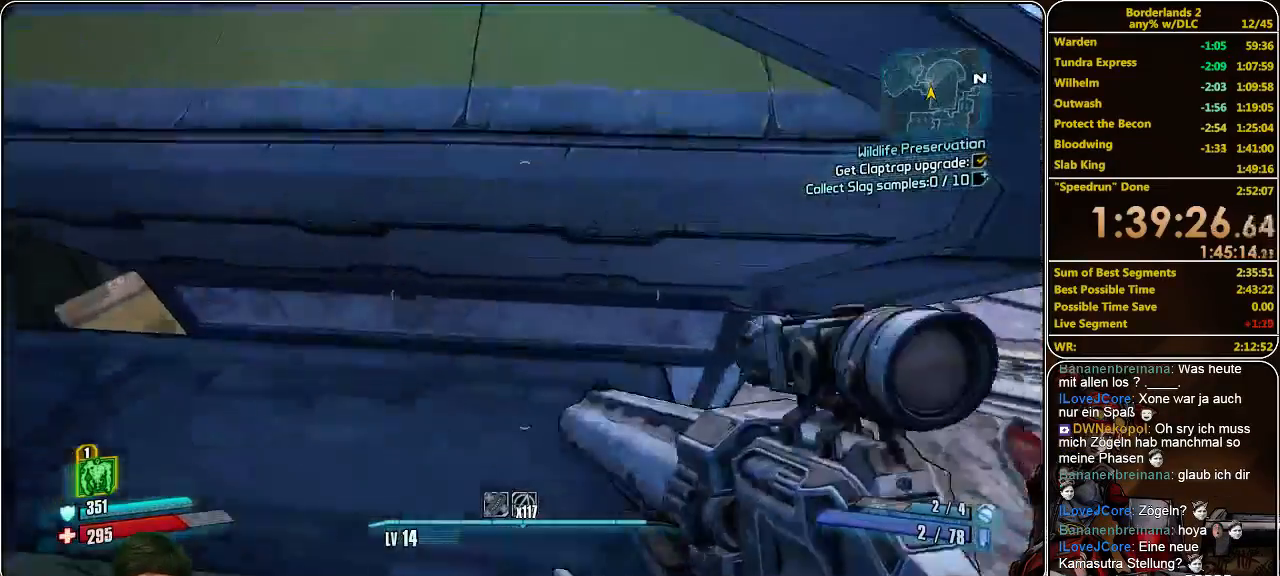
{"keys": ["space"], "mouse": [], "events": [[133, "w", "down"], [333, "w", "up"], [500, "space", "down"]]}
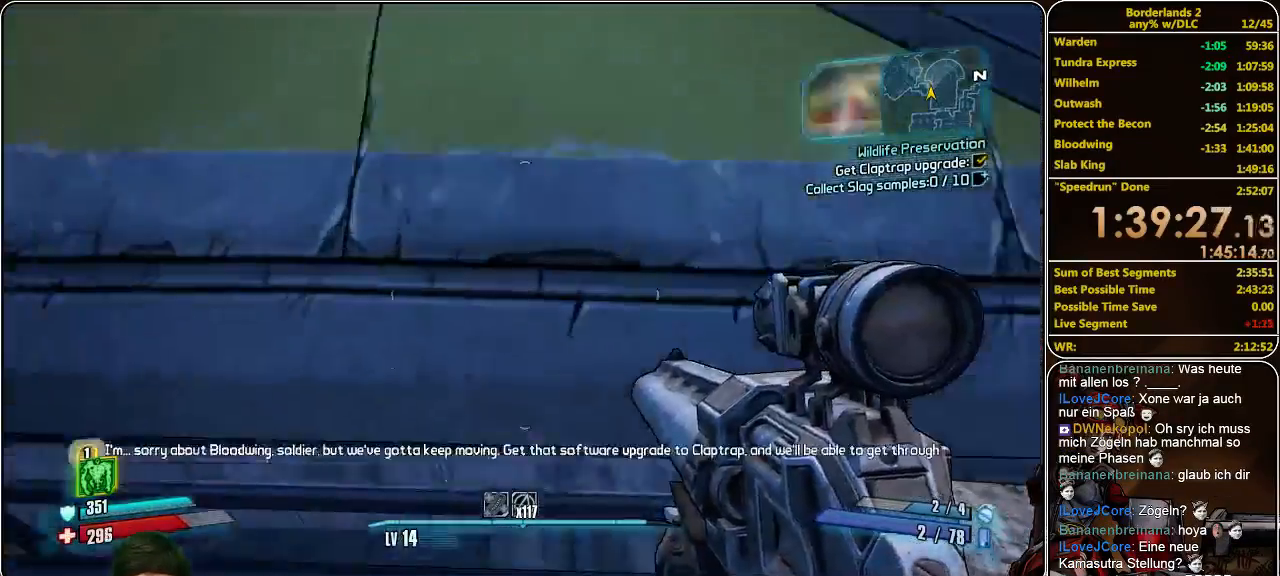
{"keys": ["w"], "mouse": [], "events": [[67, "w", "down"], [133, "space", "up"]]}
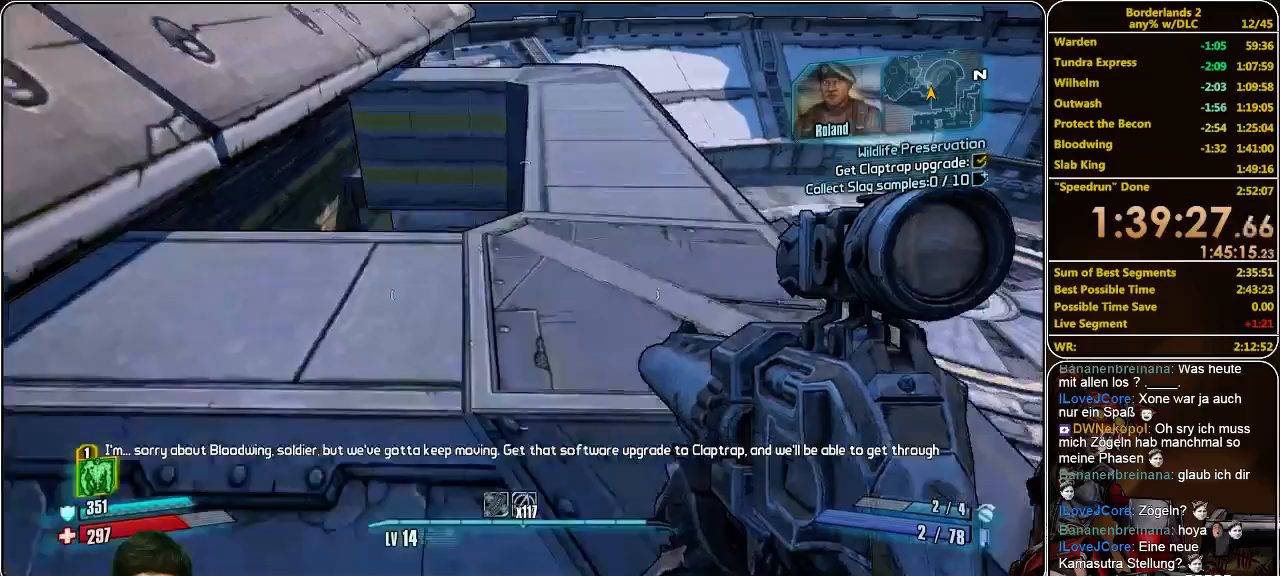
{"keys": [], "mouse": [], "events": [[367, "d", "down"], [500, "d", "up"], [500, "w", "up"]]}
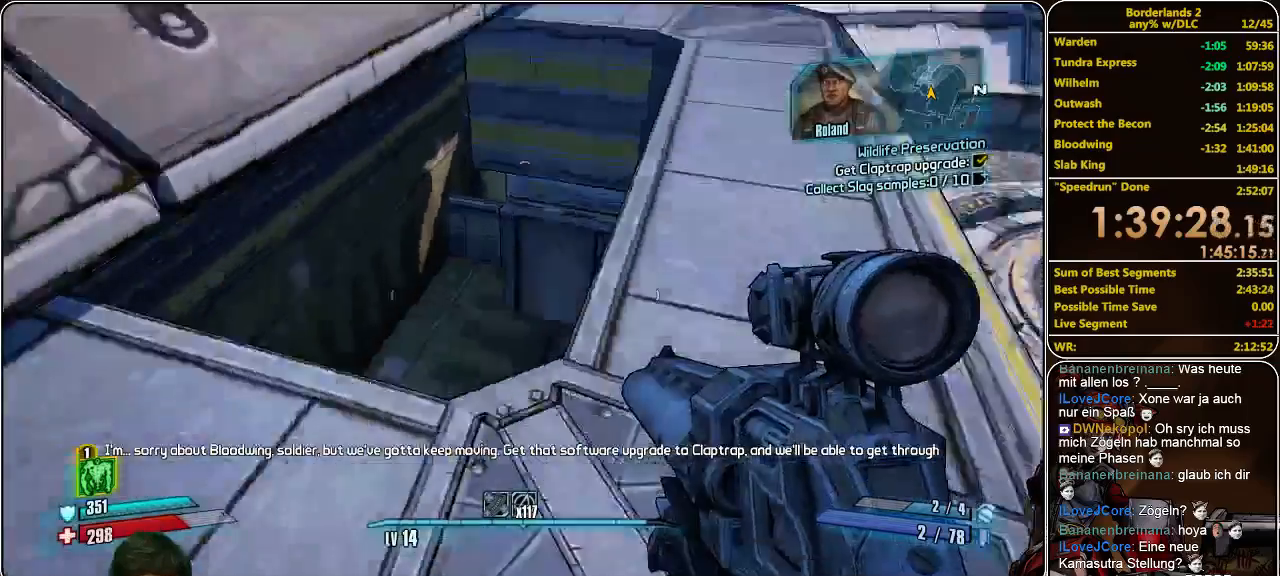
{"keys": [], "mouse": [], "events": [[200, "w", "down"], [500, "w", "up"]]}
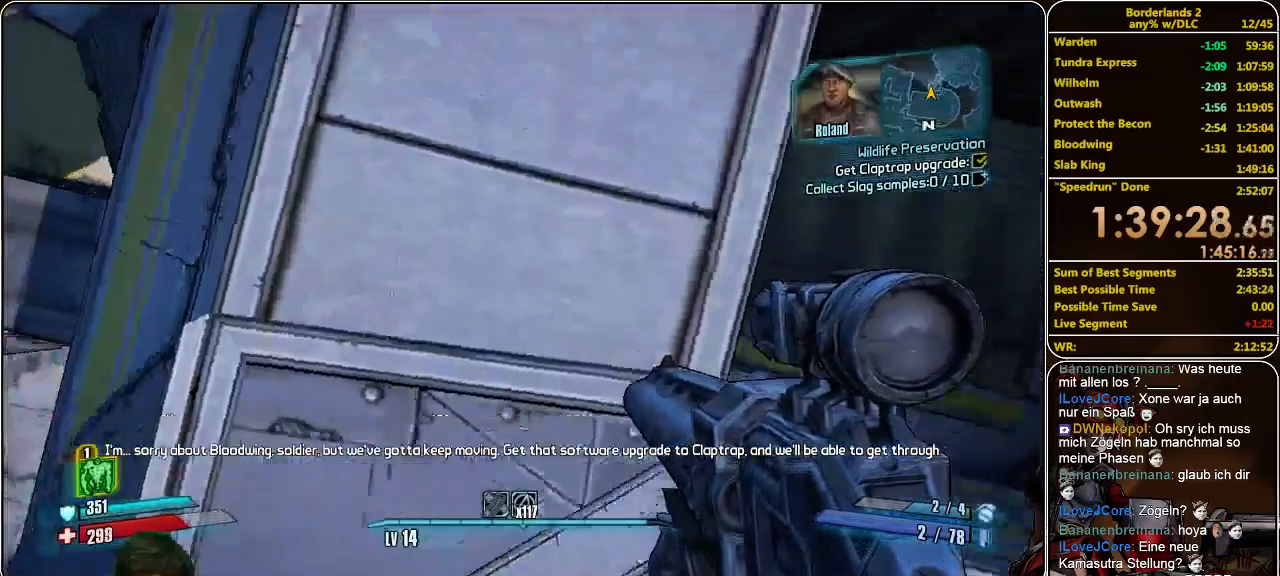
{"keys": [], "mouse": [], "events": [[333, "w", "down"], [500, "w", "up"]]}
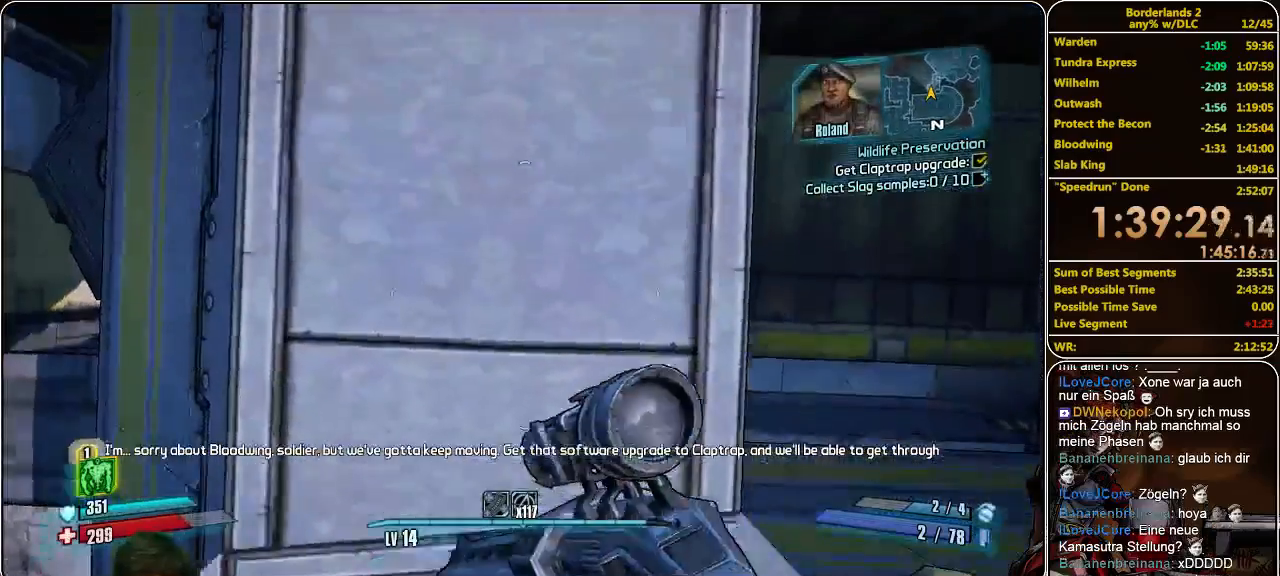
{"keys": [], "mouse": [], "events": [[333, "w", "down"], [400, "w", "up"]]}
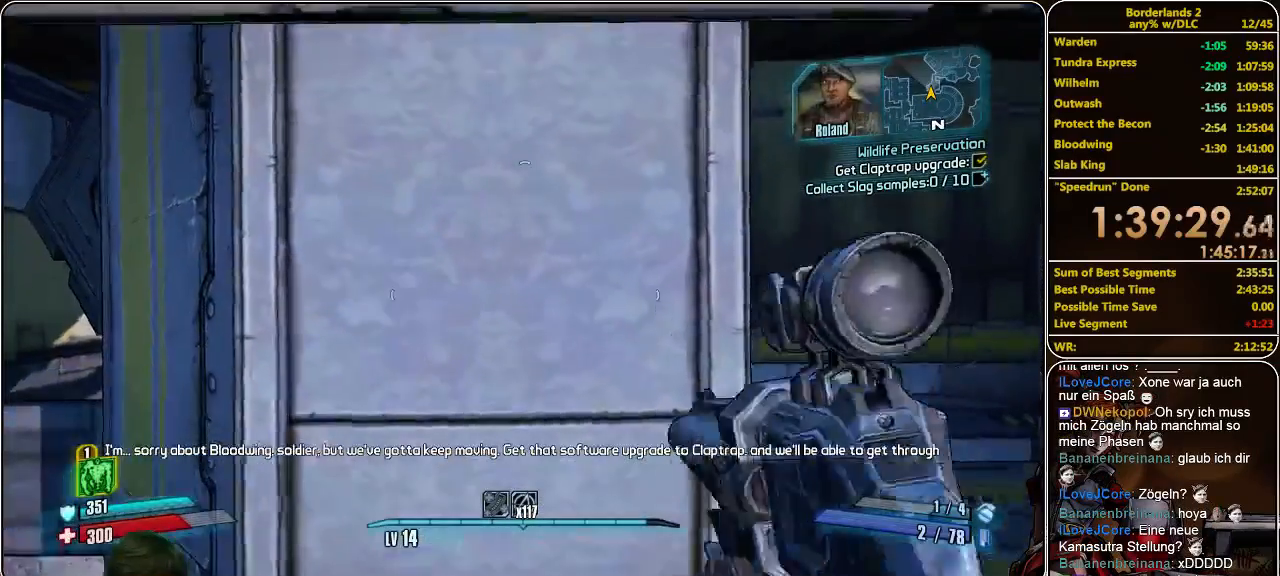
{"keys": [], "mouse": [], "events": [[167, "w", "down"], [267, "w", "up"]]}
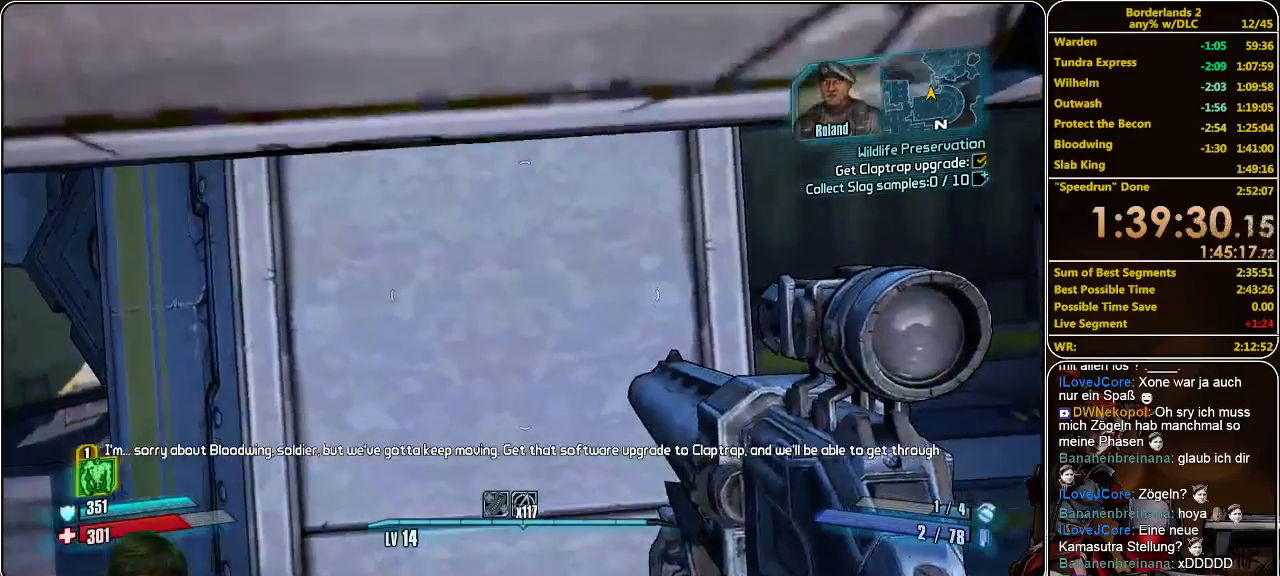
{"keys": [], "mouse": [], "events": [[100, "s", "down"], [200, "s", "up"]]}
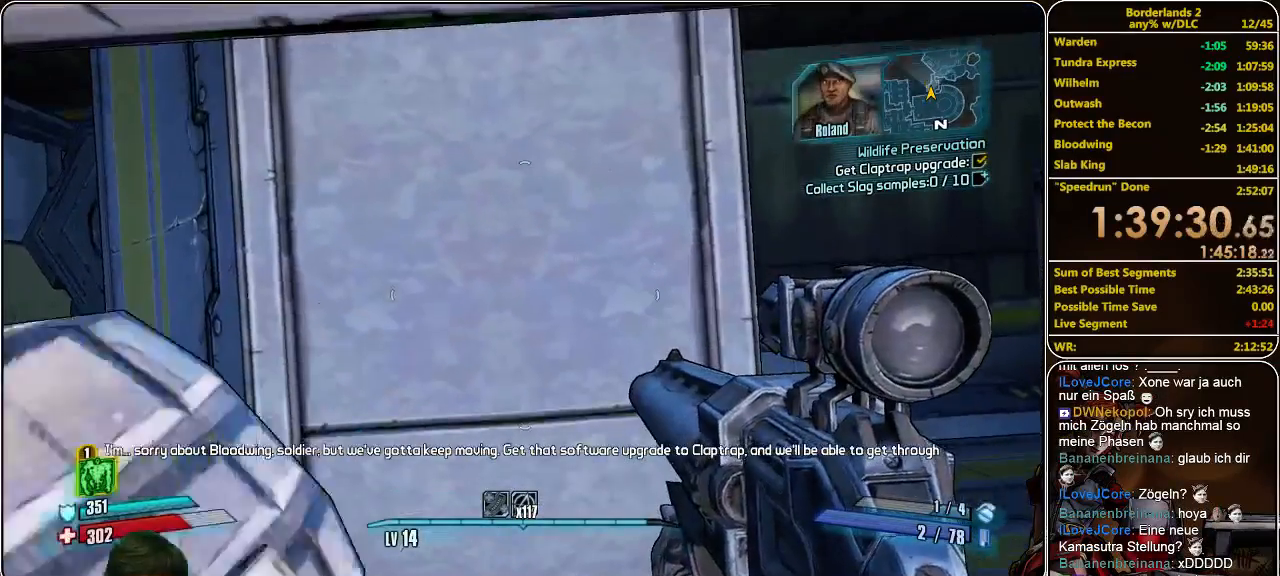
{"keys": ["space", "w"], "mouse": [], "events": [[100, "space", "down"], [333, "w", "down"]]}
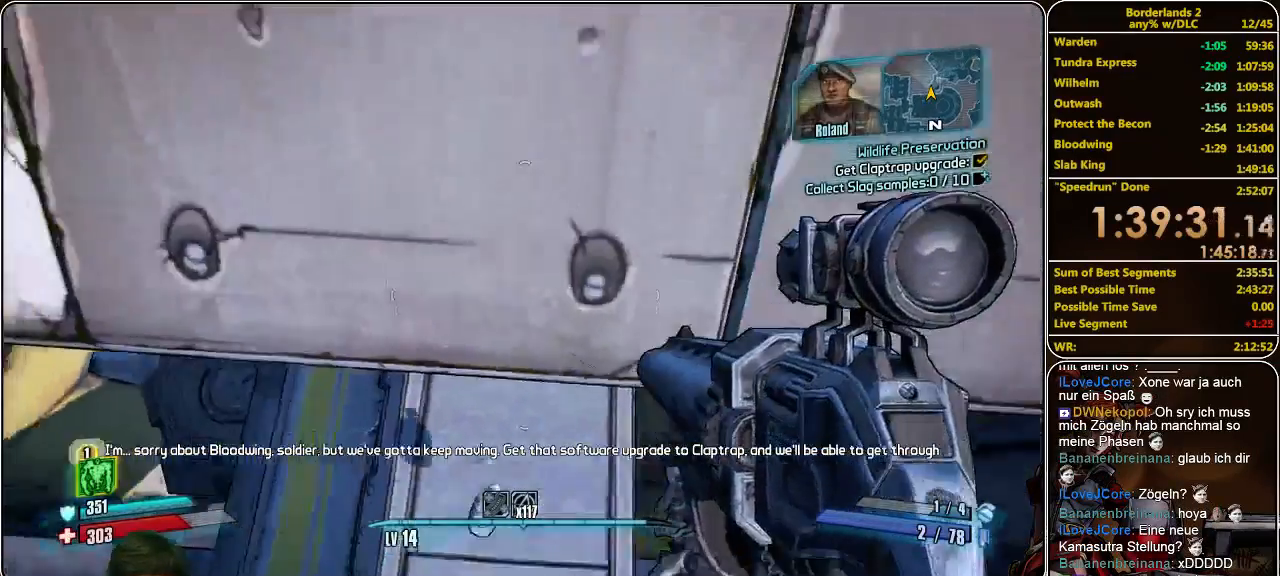
{"keys": ["shift", "w"], "mouse": [], "events": [[467, "shift", "down"], [500, "space", "up"]]}
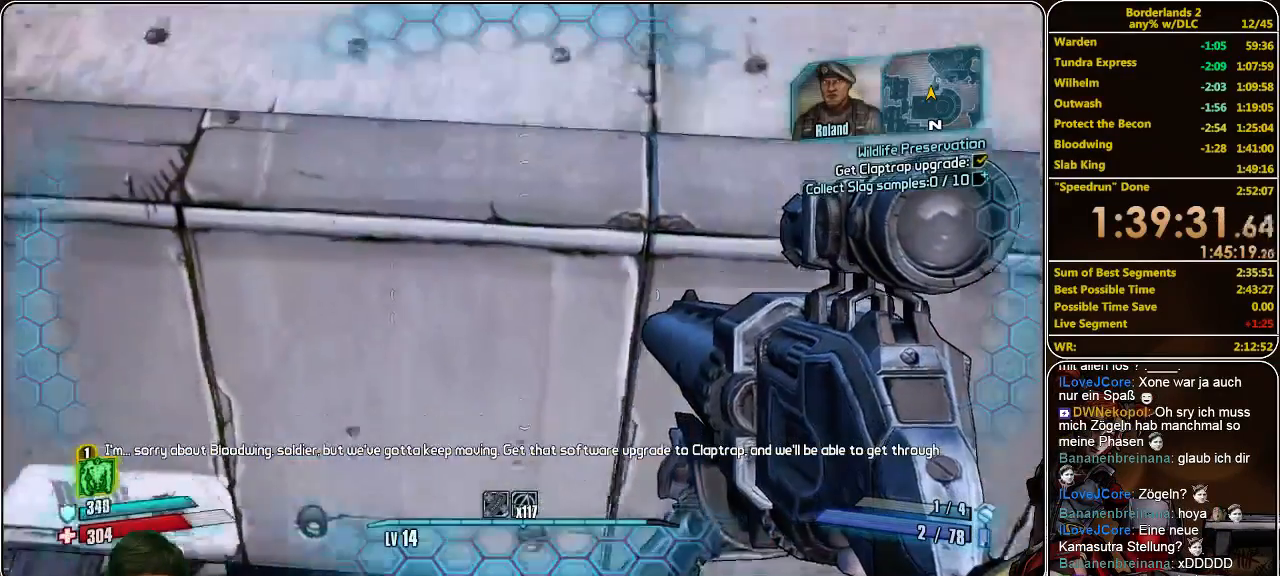
{"keys": ["shift", "w"], "mouse": [], "events": []}
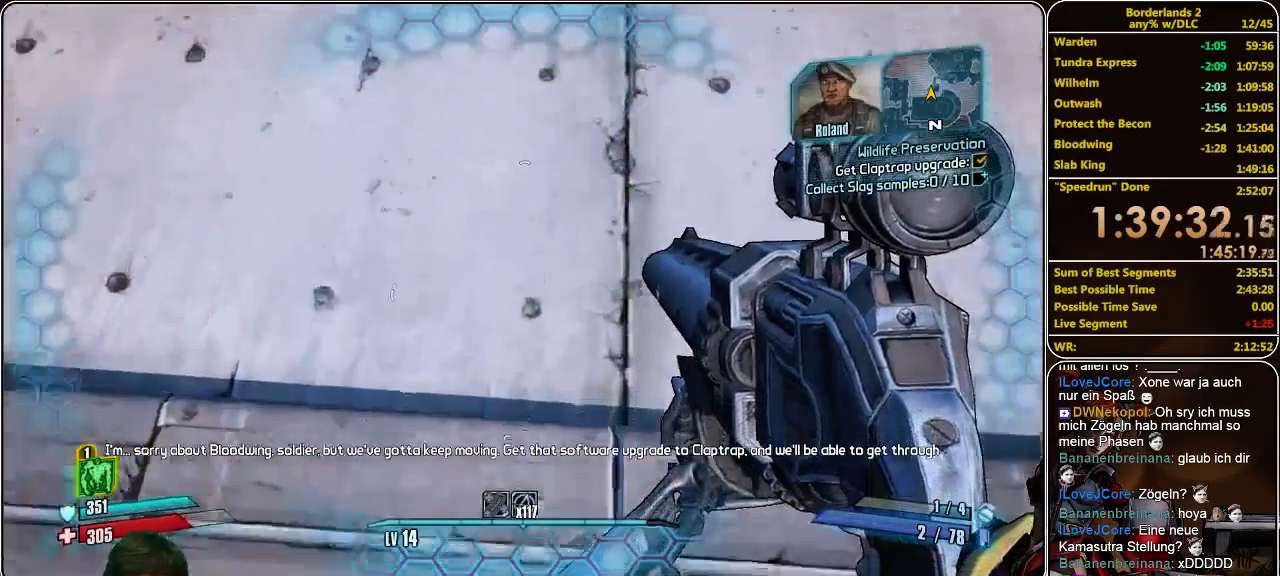
{"keys": ["shift", "w"], "mouse": [], "events": []}
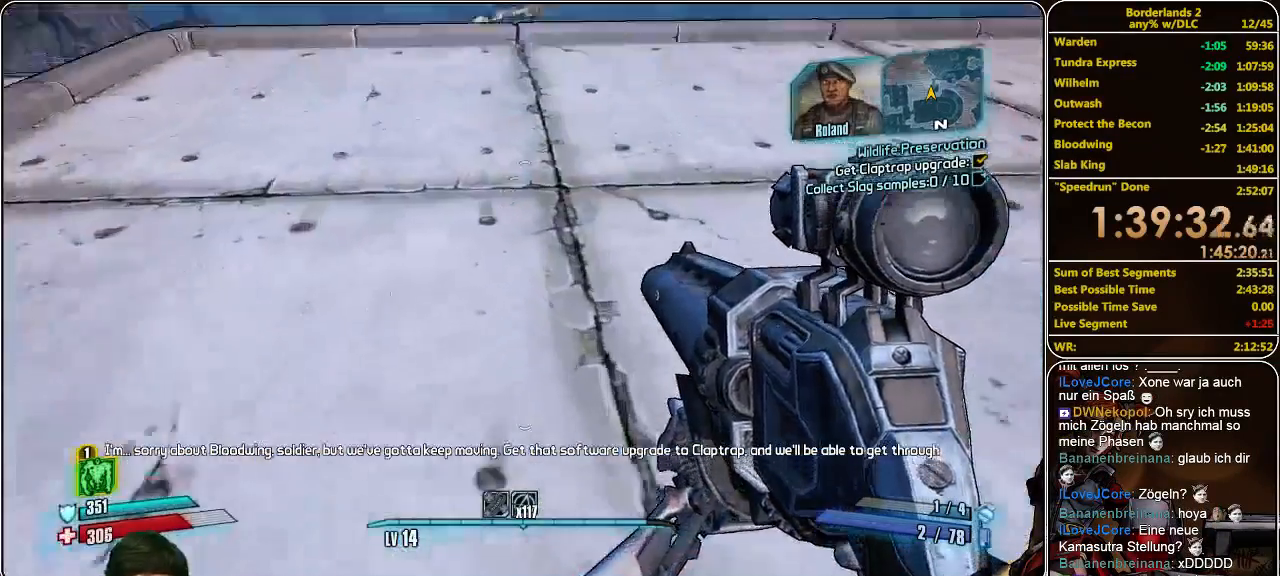
{"keys": ["shift", "w"], "mouse": [], "events": []}
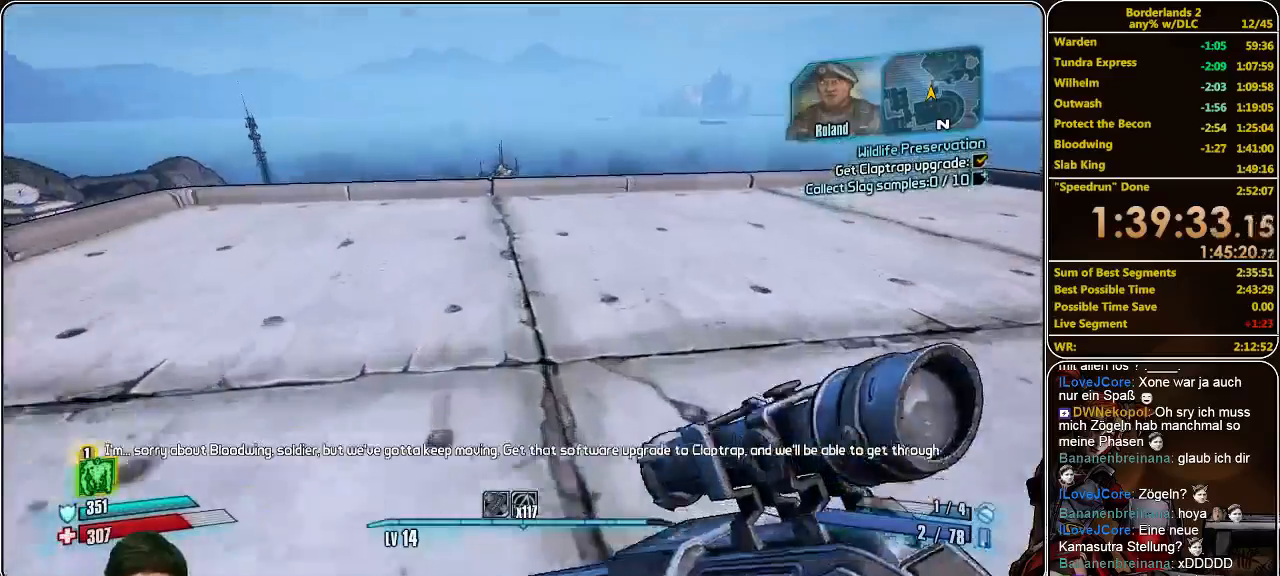
{"keys": ["shift", "w"], "mouse": [], "events": []}